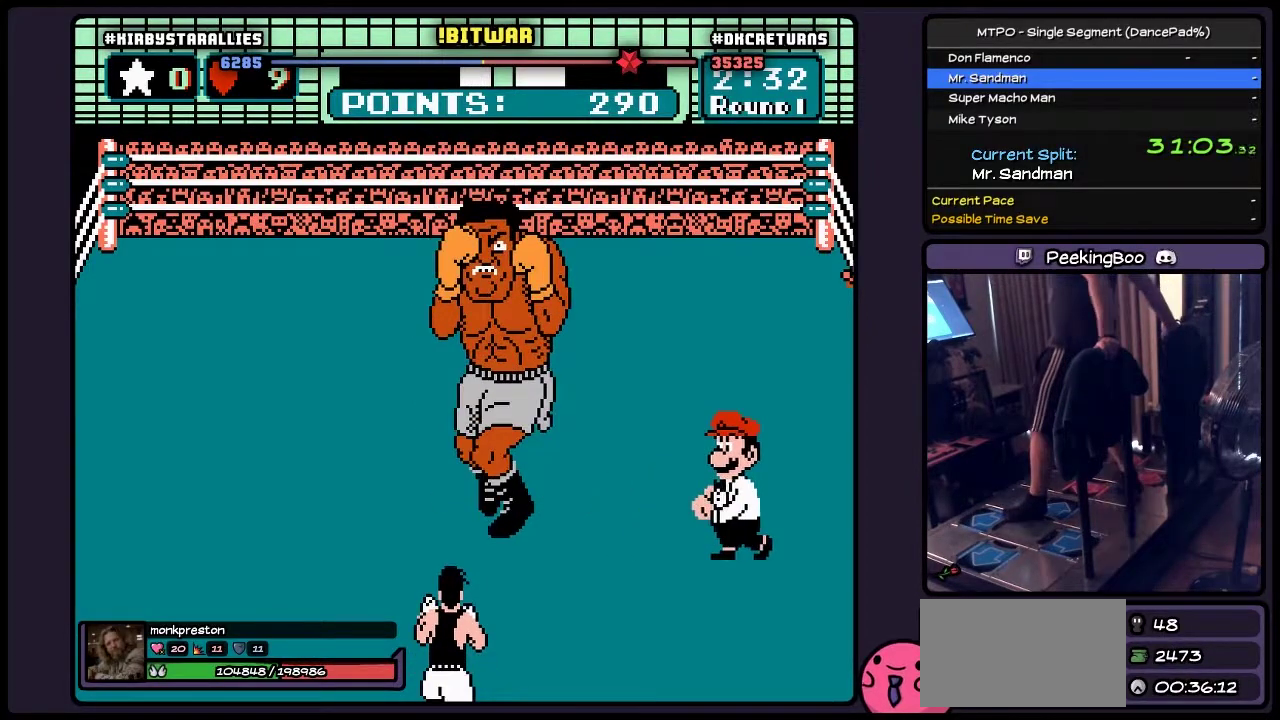
Gameplay with a controller (Nintendo layout); each line is a JSON object with the inputs held at the frame after it. "events" lists button and stick changes between this image and that frame as [ms after this image, input, new state], when the widget could be followed in between. Not read: L3 R3 SELECT START.
{"buttons": ["DPAD_UP"], "events": [[433, "DPAD_UP", "down"]]}
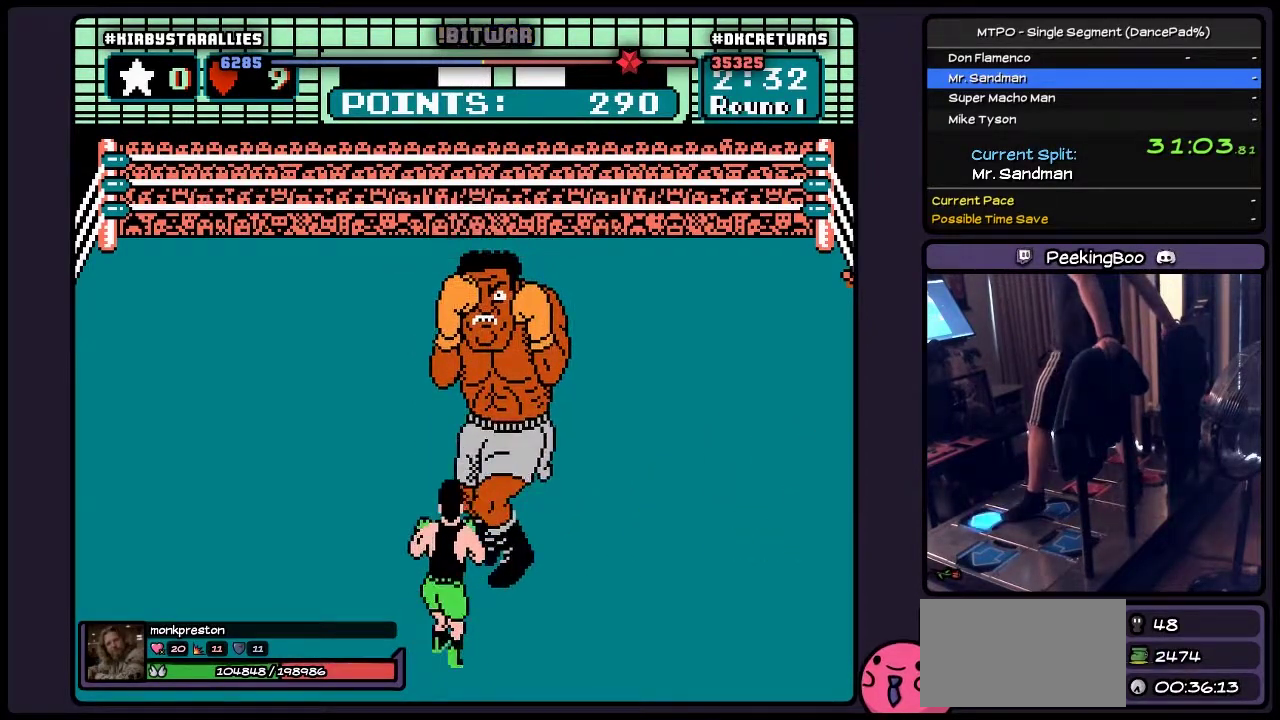
{"buttons": ["A", "DPAD_UP"], "events": [[150, "A", "down"]]}
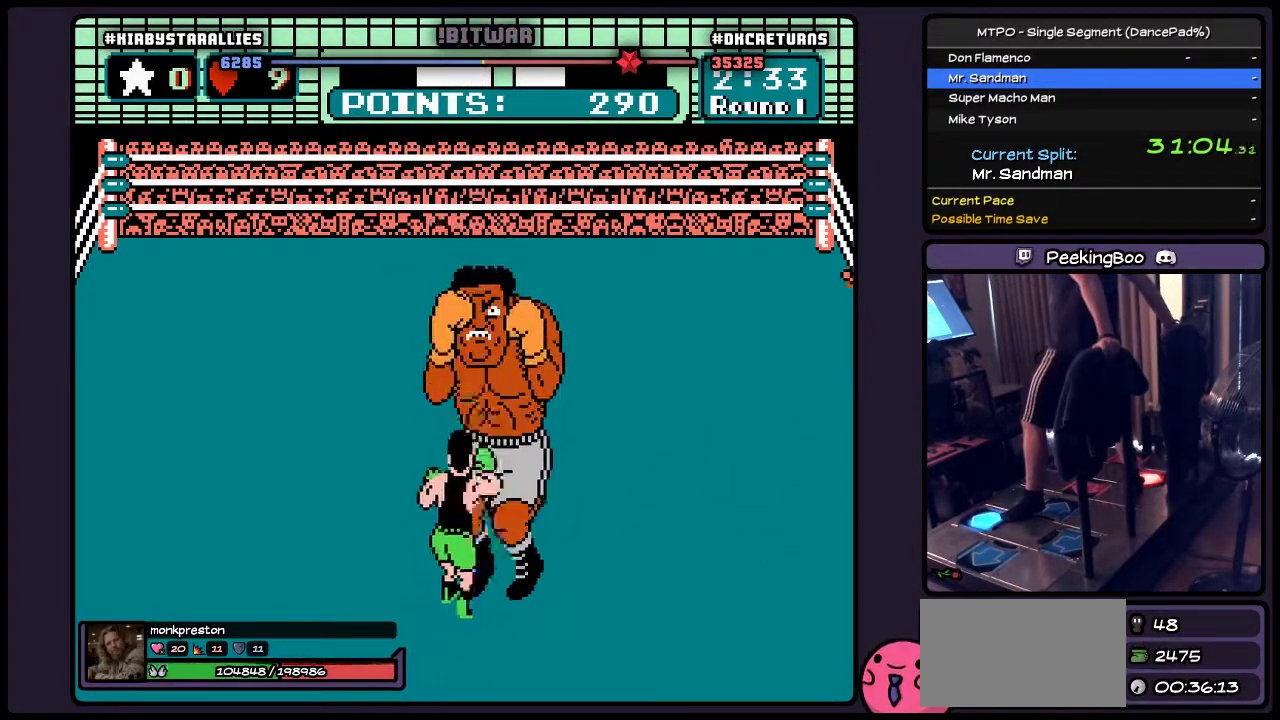
{"buttons": ["DPAD_UP"], "events": [[483, "A", "up"]]}
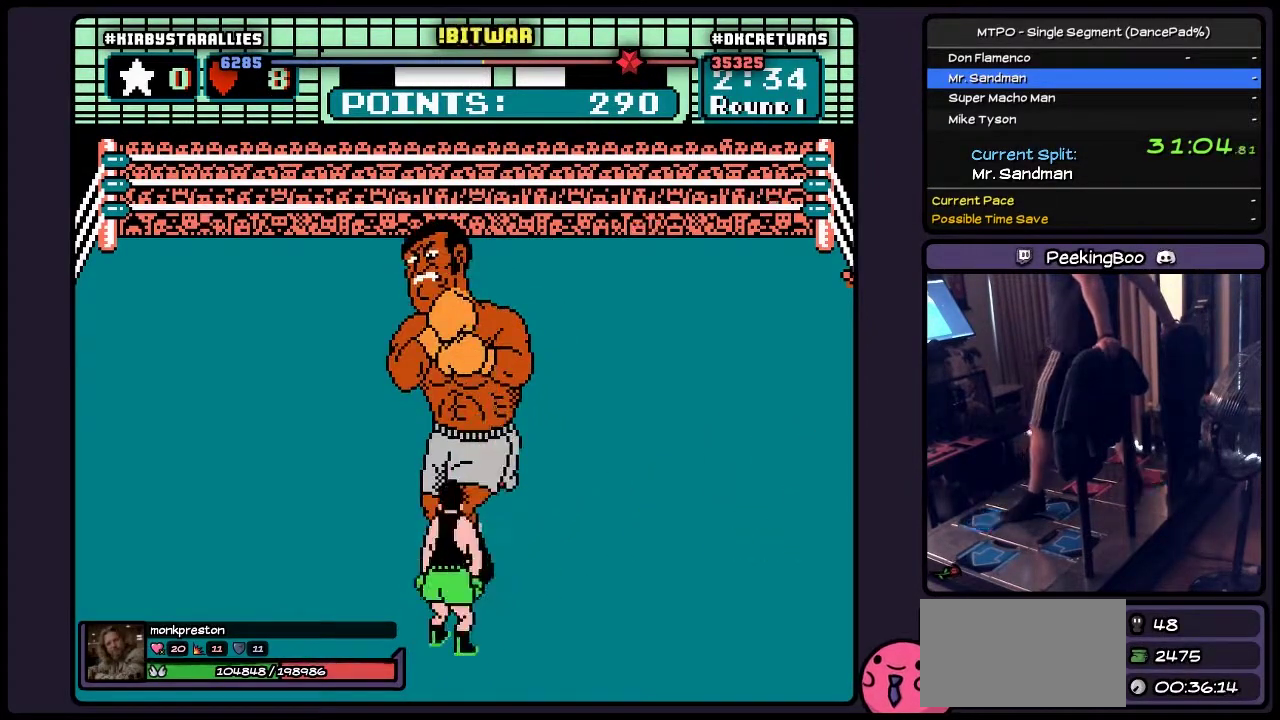
{"buttons": ["DPAD_RIGHT"], "events": [[183, "DPAD_UP", "up"], [233, "DPAD_RIGHT", "down"]]}
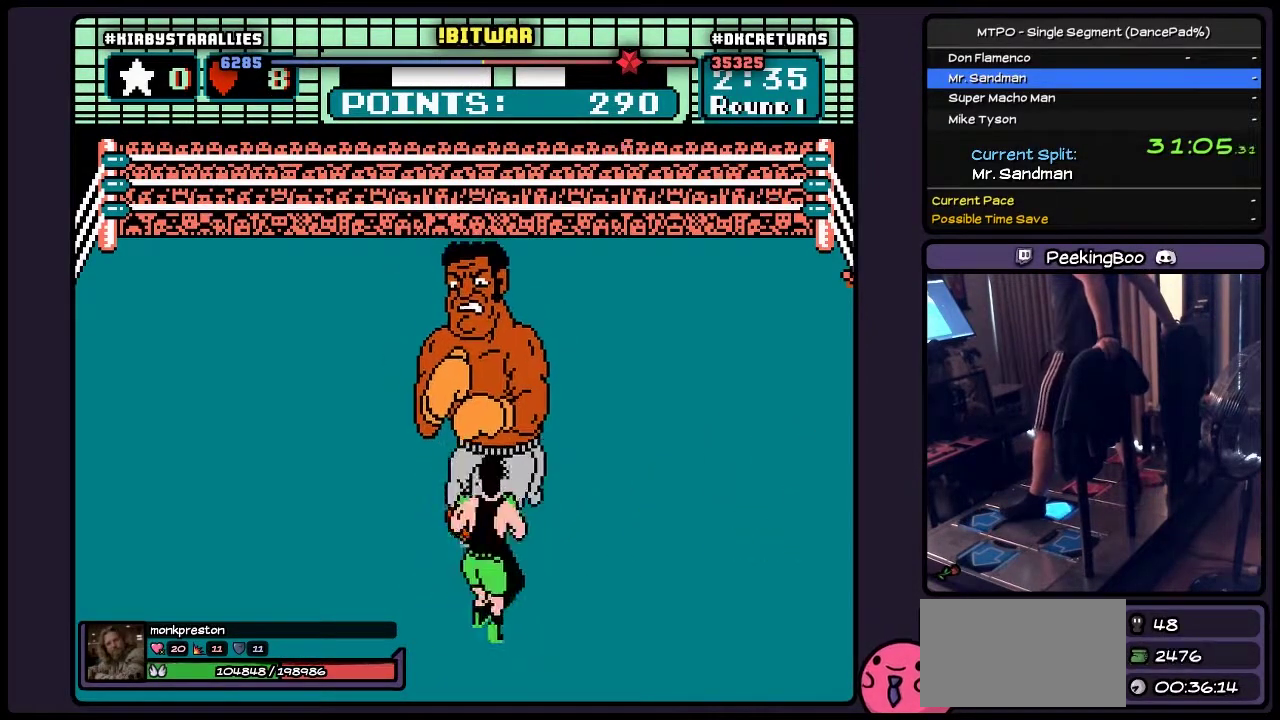
{"buttons": [], "events": [[150, "DPAD_RIGHT", "up"]]}
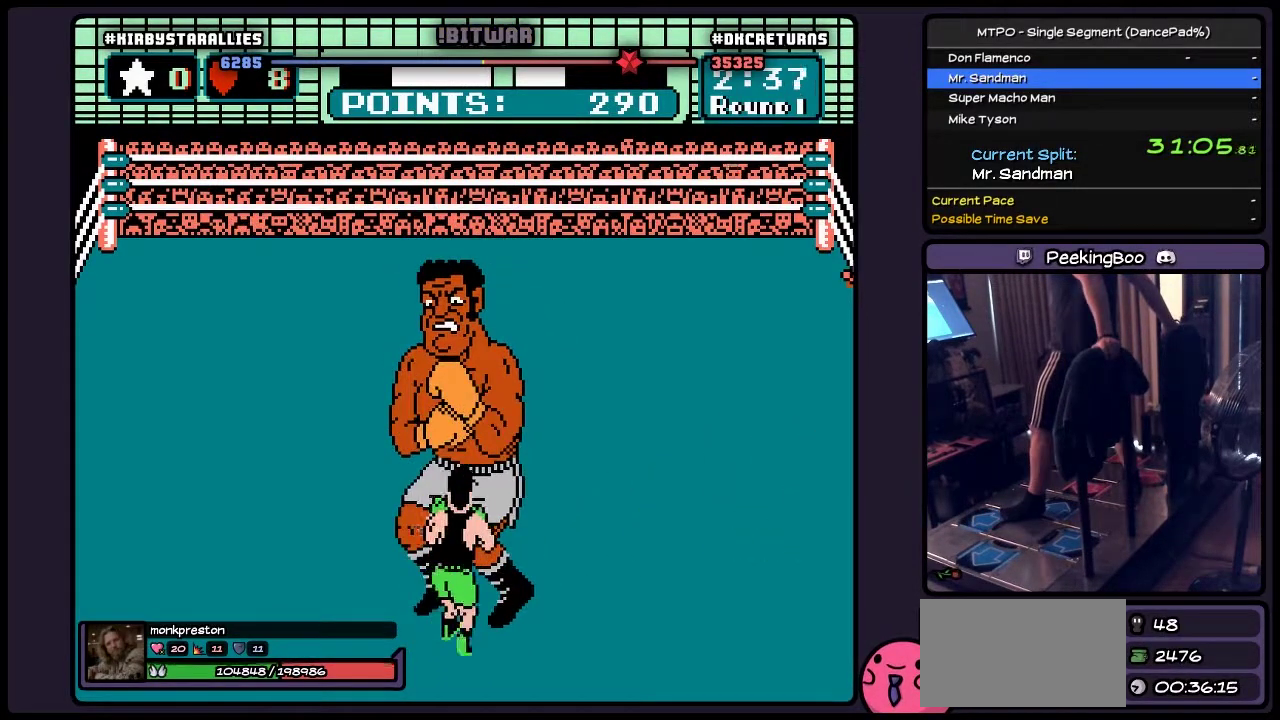
{"buttons": [], "events": []}
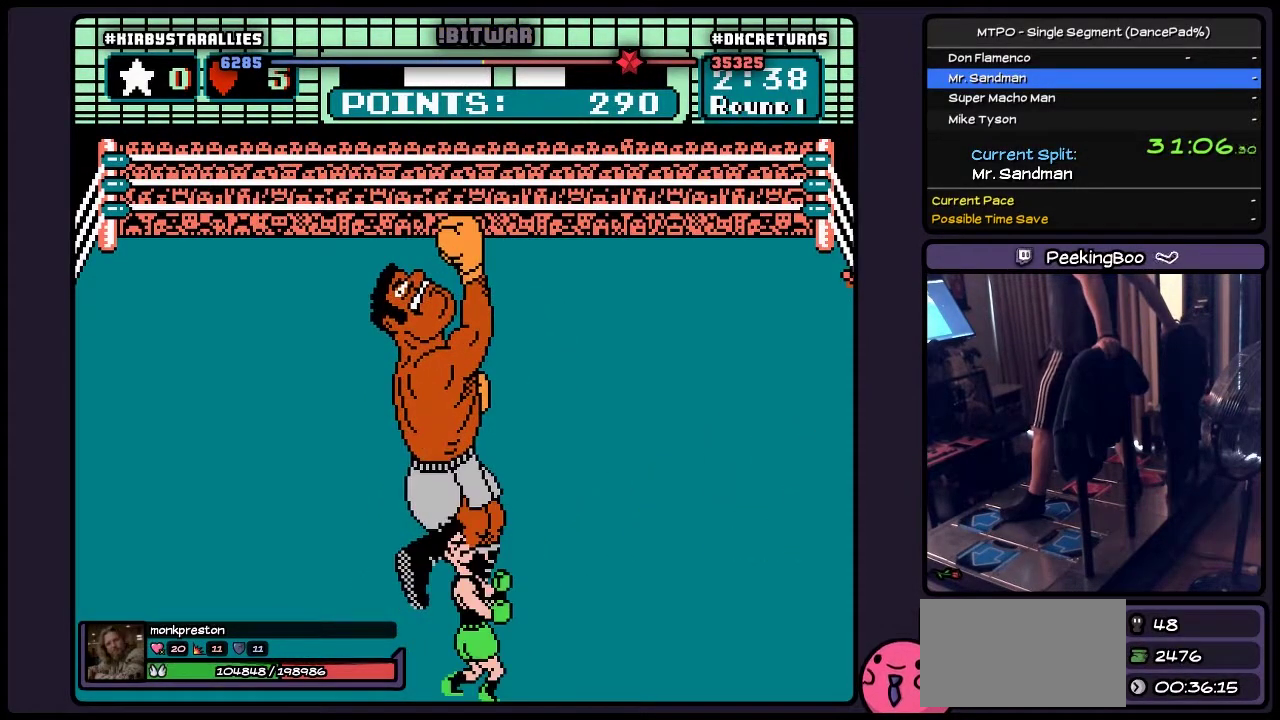
{"buttons": [], "events": []}
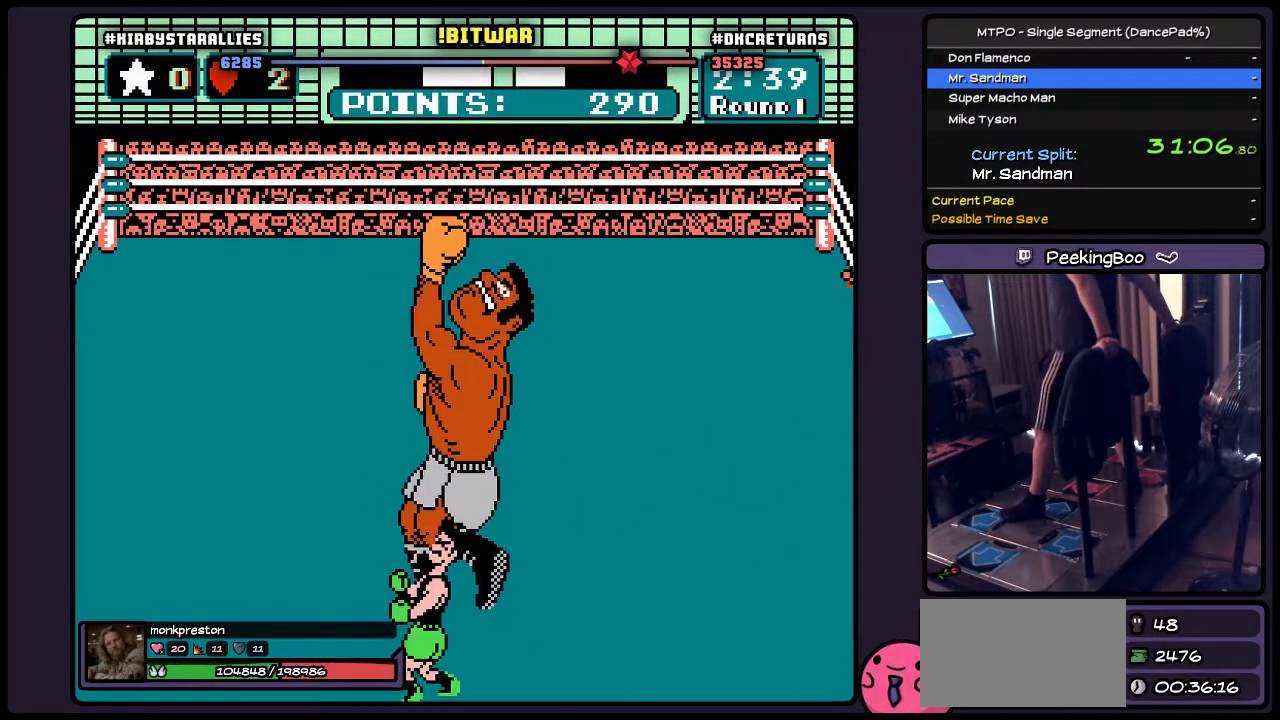
{"buttons": ["DPAD_RIGHT"], "events": [[150, "DPAD_RIGHT", "down"]]}
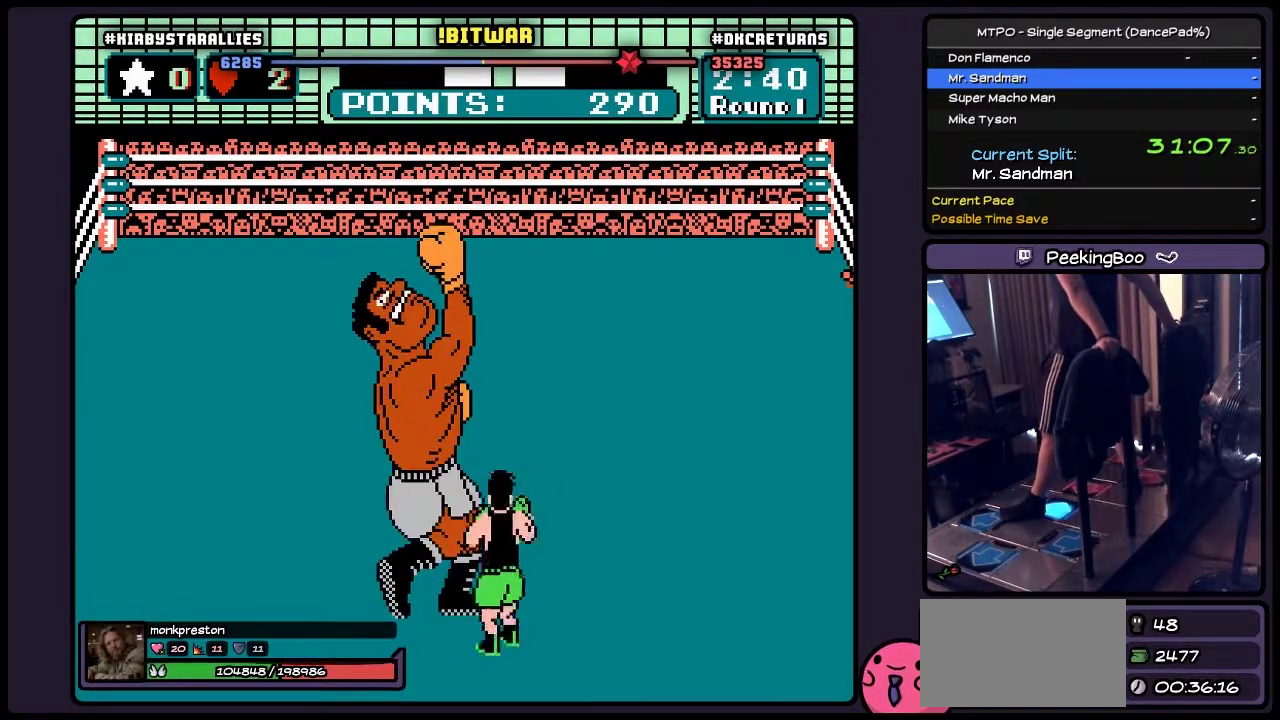
{"buttons": [], "events": [[350, "DPAD_RIGHT", "up"]]}
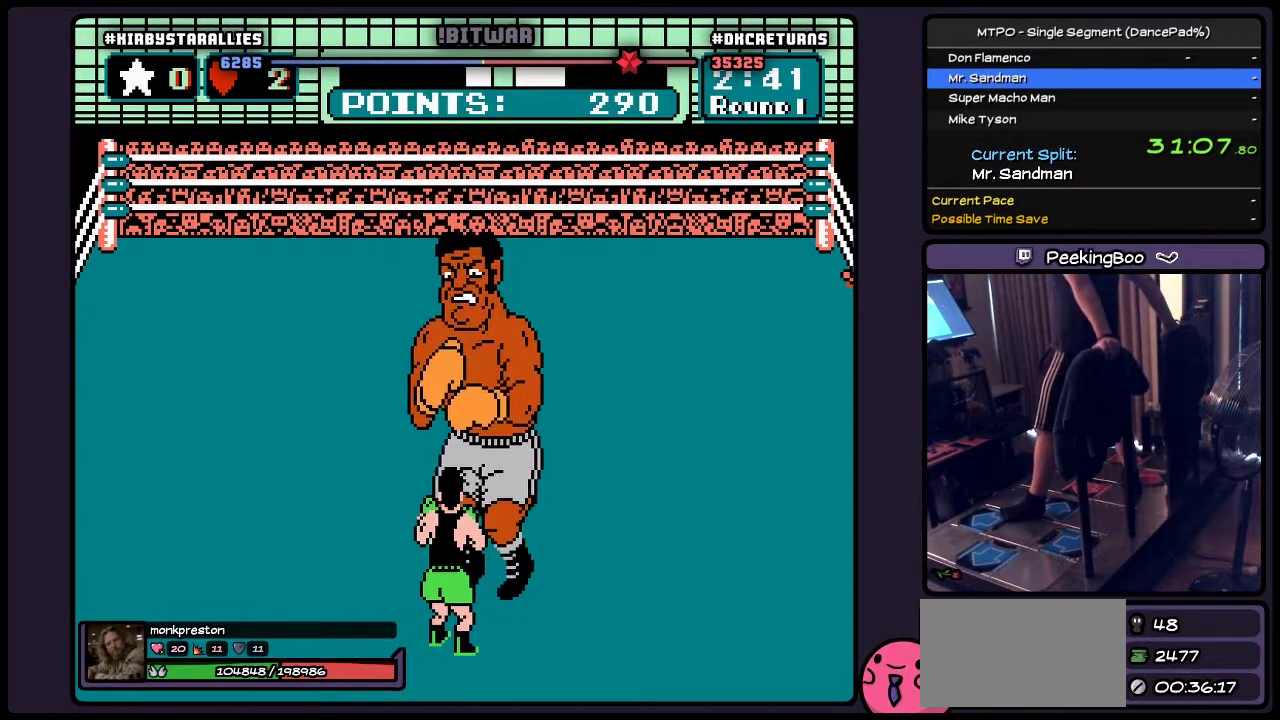
{"buttons": [], "events": []}
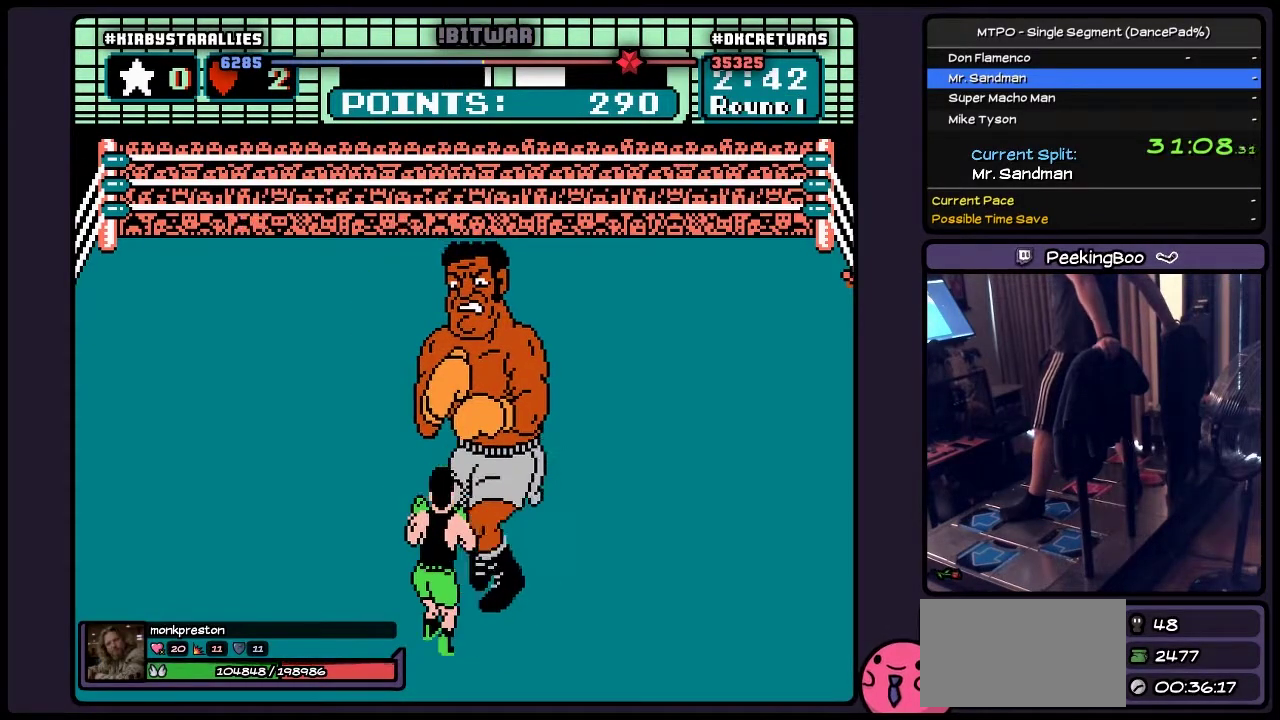
{"buttons": ["A", "DPAD_UP"], "events": [[100, "DPAD_UP", "down"], [317, "A", "down"]]}
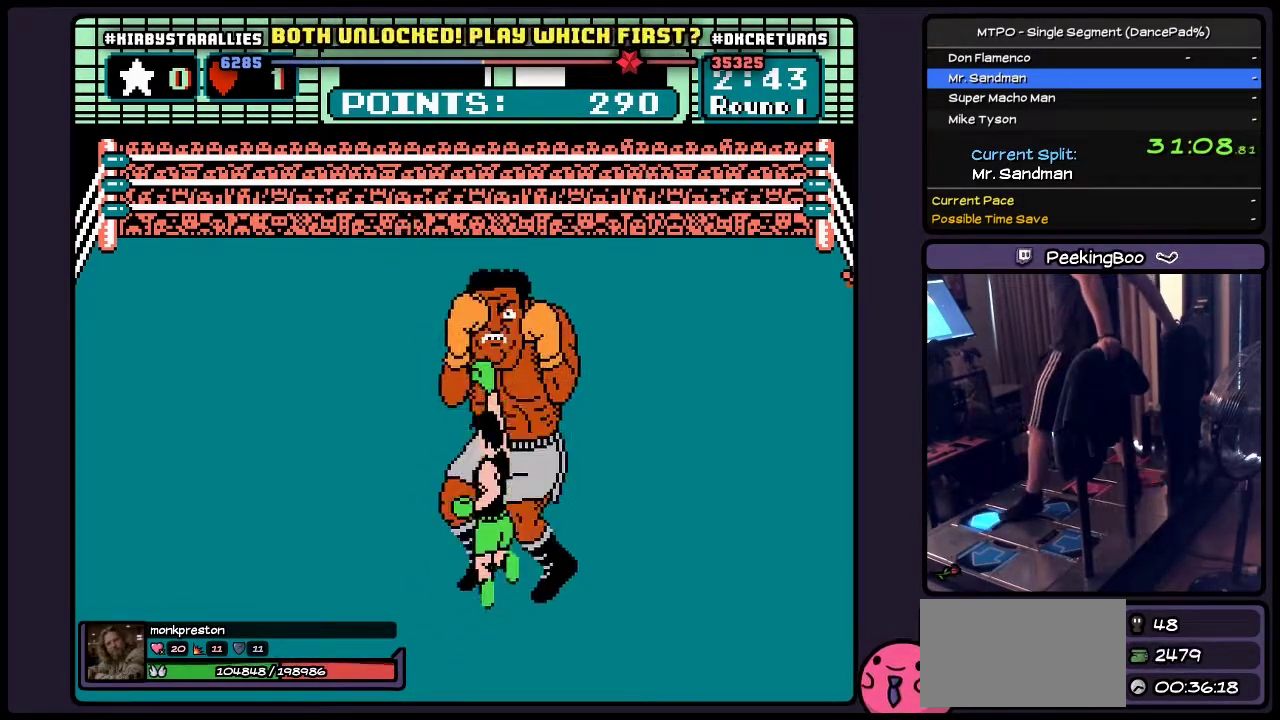
{"buttons": ["DPAD_RIGHT"], "events": [[67, "A", "up"], [233, "DPAD_UP", "up"], [400, "DPAD_RIGHT", "down"]]}
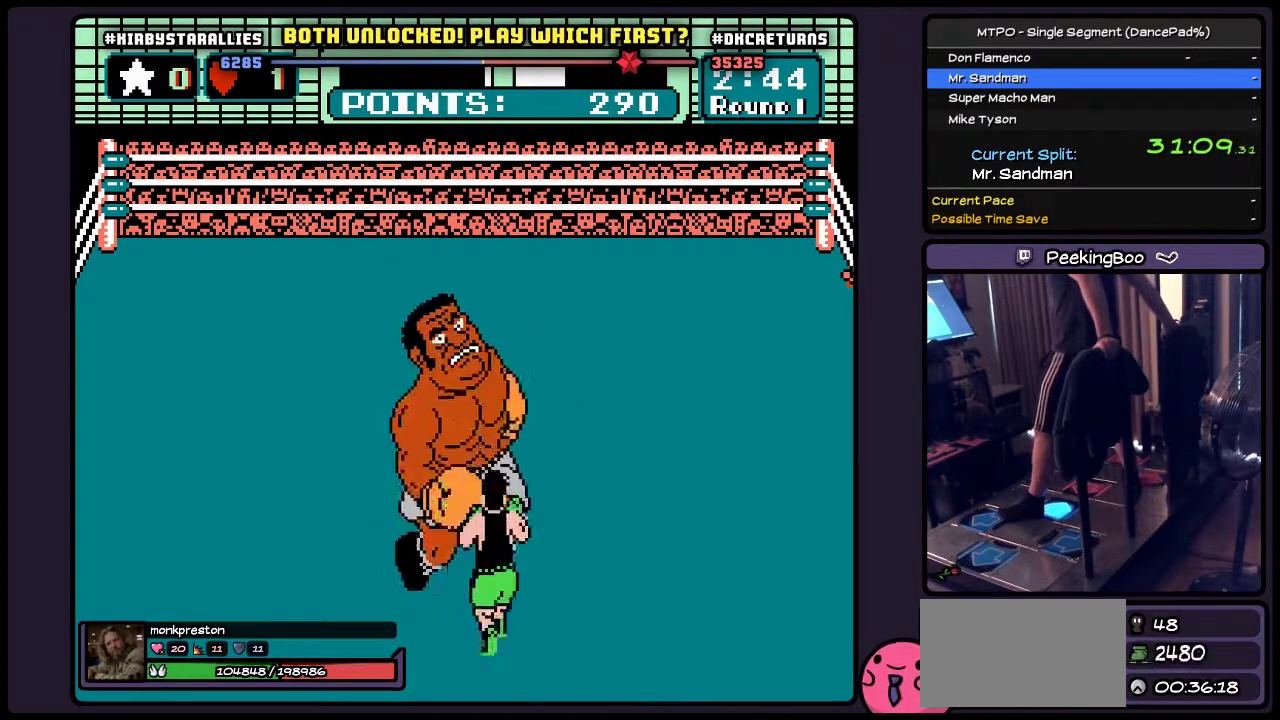
{"buttons": ["A", "DPAD_UP"], "events": [[183, "DPAD_RIGHT", "up"], [350, "DPAD_UP", "down"], [483, "A", "down"]]}
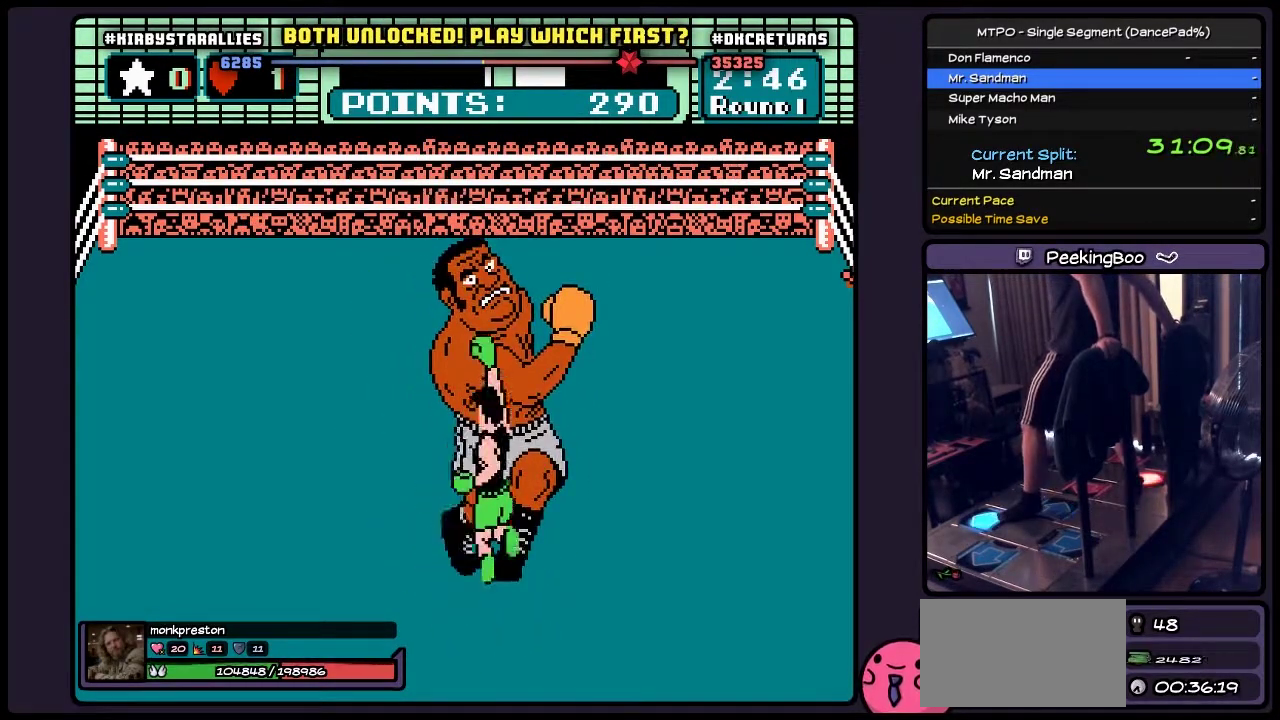
{"buttons": [], "events": [[267, "A", "up"], [483, "DPAD_UP", "up"]]}
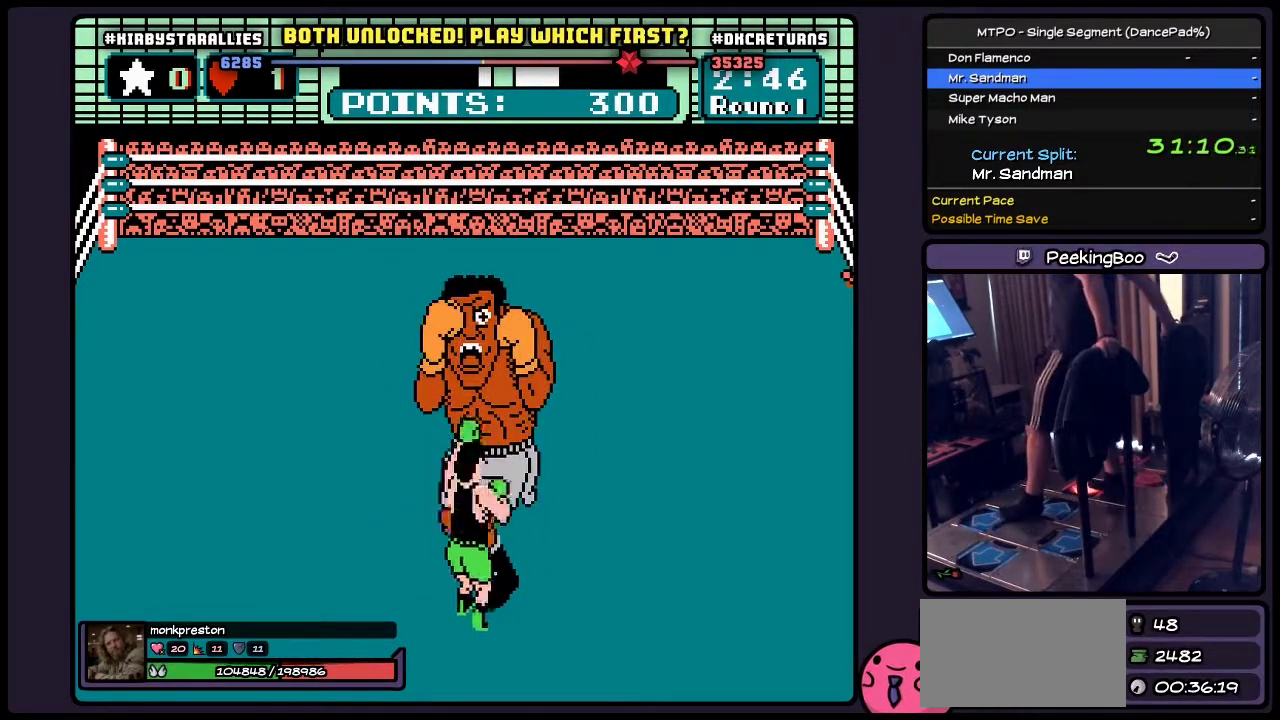
{"buttons": ["B"], "events": [[67, "B", "down"], [350, "B", "up"], [483, "B", "down"]]}
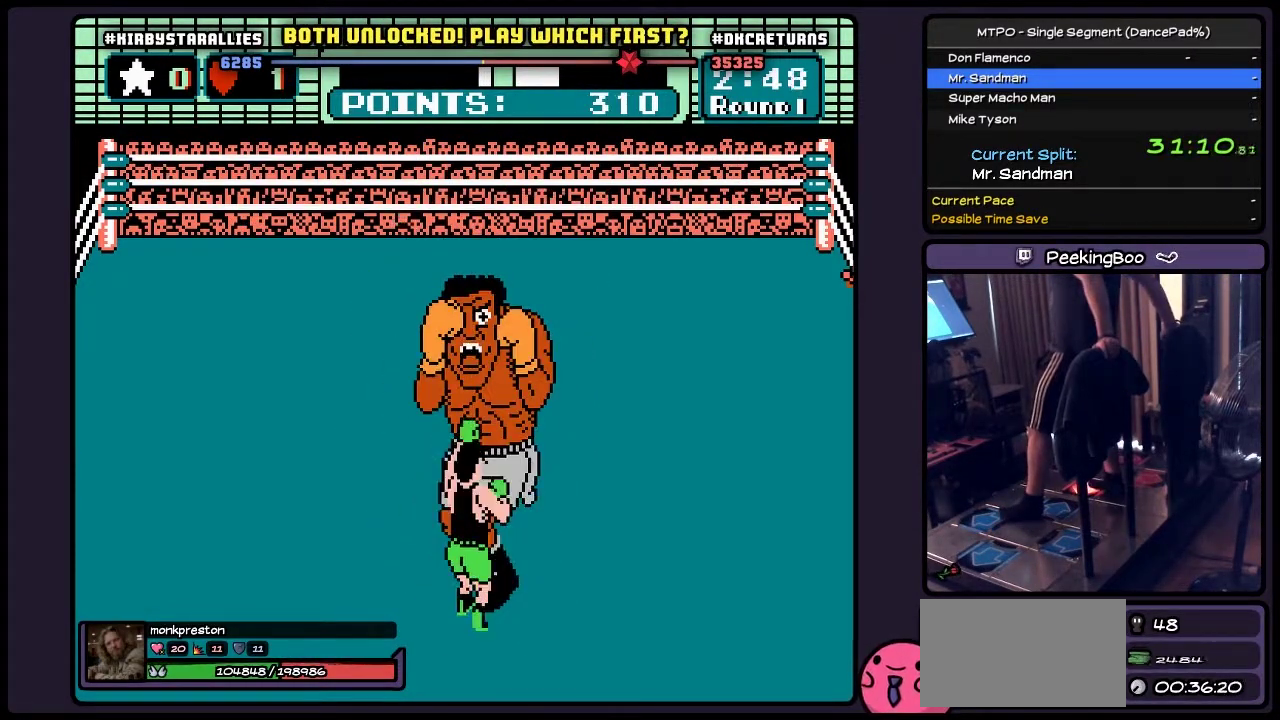
{"buttons": ["B"], "events": [[267, "B", "up"], [433, "B", "down"]]}
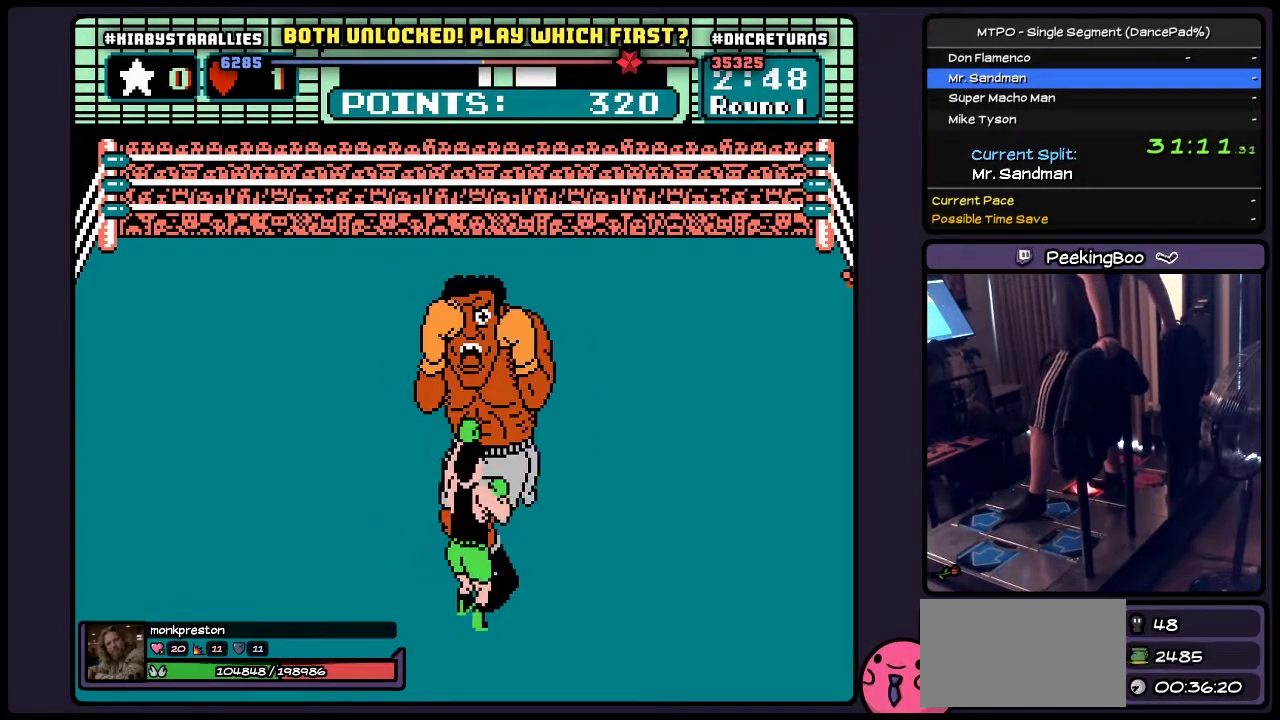
{"buttons": [], "events": [[350, "B", "up"]]}
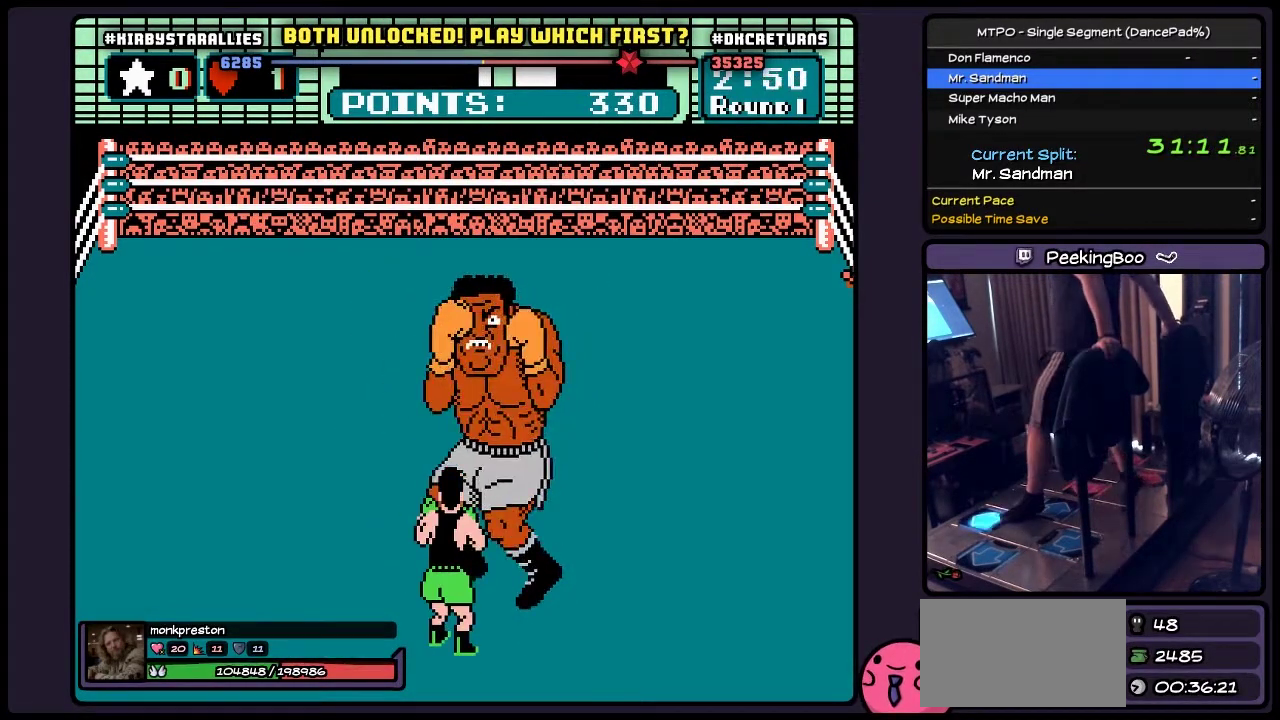
{"buttons": ["A", "DPAD_UP"], "events": [[17, "DPAD_UP", "down"], [183, "A", "down"]]}
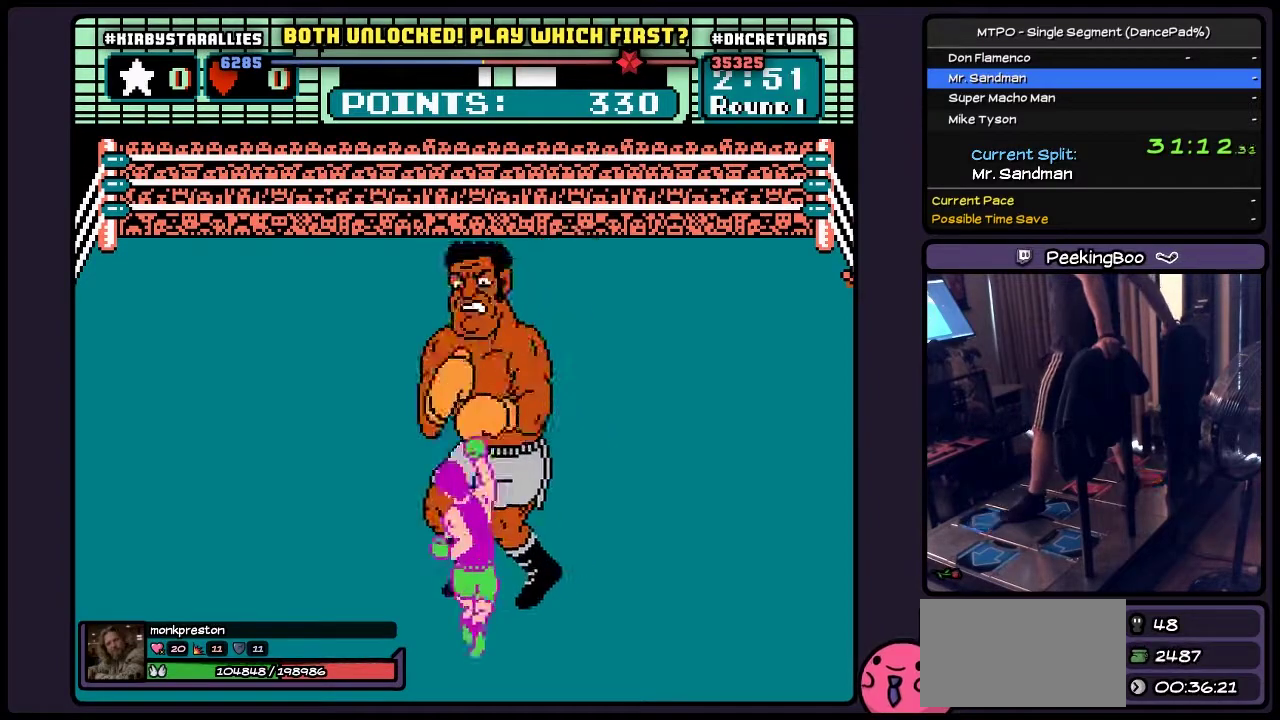
{"buttons": ["DPAD_RIGHT"], "events": [[17, "DPAD_UP", "up"], [183, "A", "up"], [267, "DPAD_RIGHT", "down"]]}
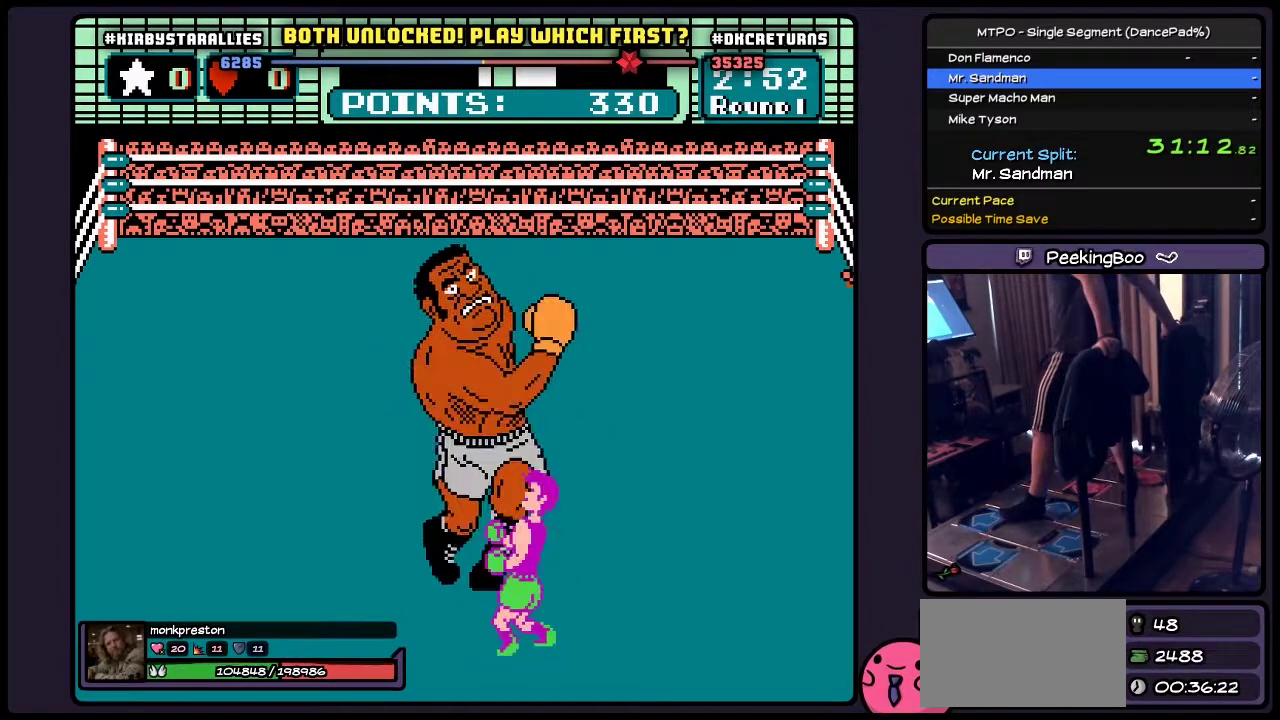
{"buttons": [], "events": [[17, "DPAD_RIGHT", "up"]]}
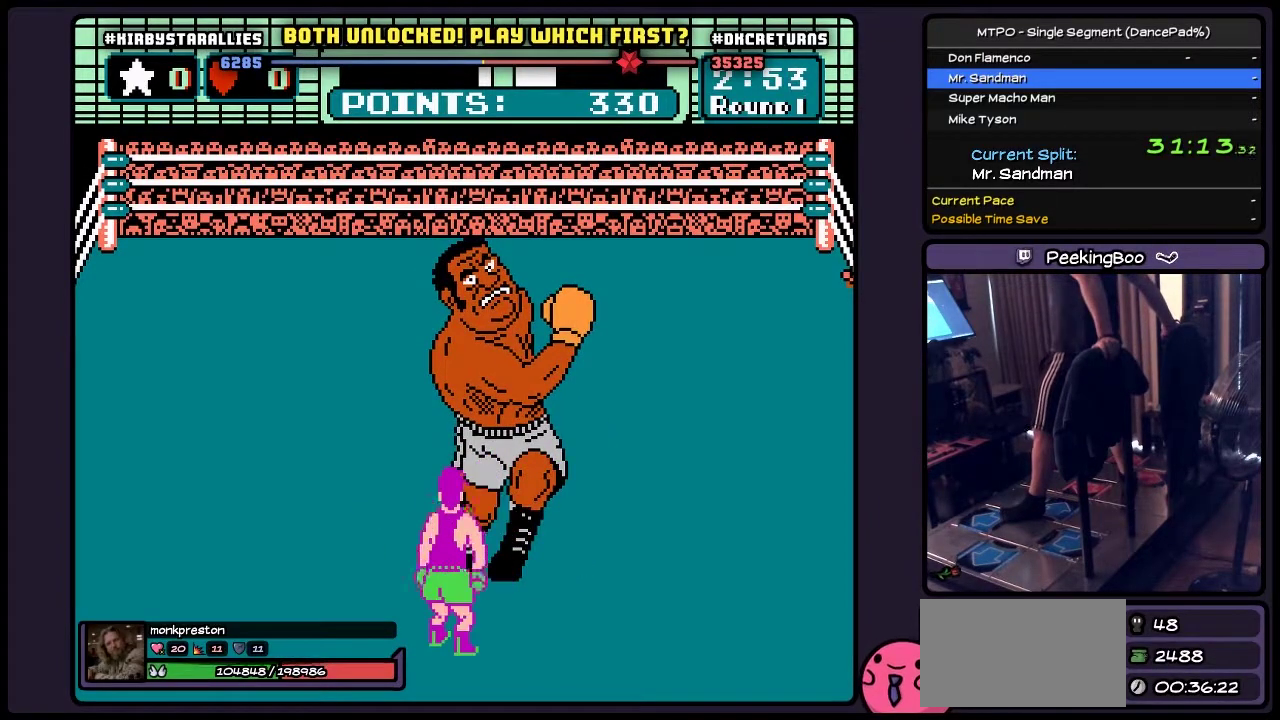
{"buttons": [], "events": []}
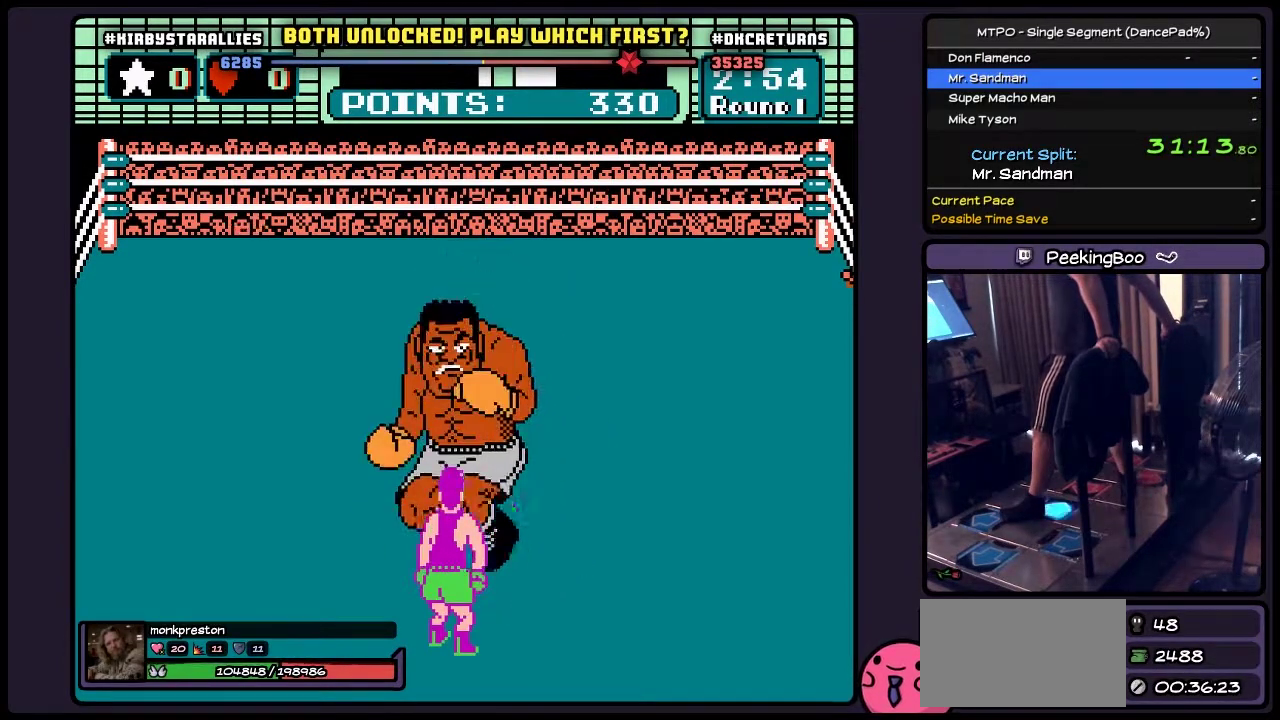
{"buttons": ["DPAD_RIGHT"], "events": [[17, "DPAD_RIGHT", "down"]]}
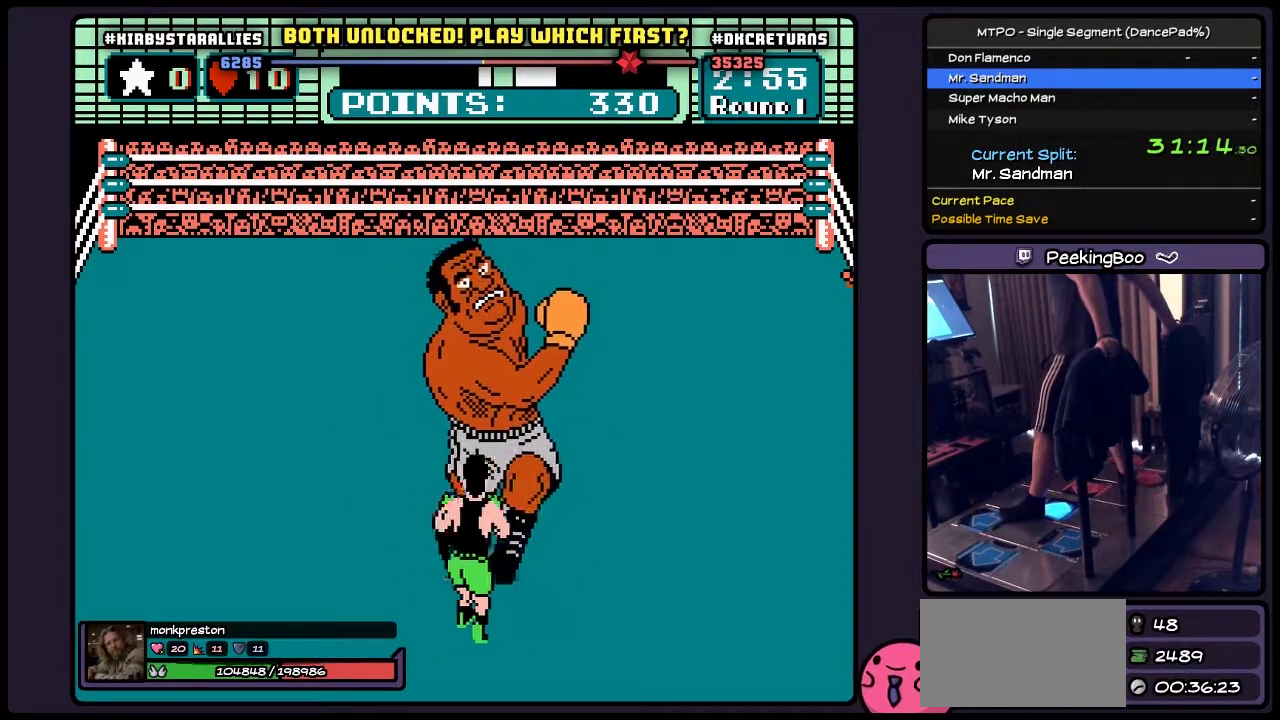
{"buttons": ["DPAD_UP"], "events": [[67, "DPAD_RIGHT", "up"], [350, "DPAD_UP", "down"]]}
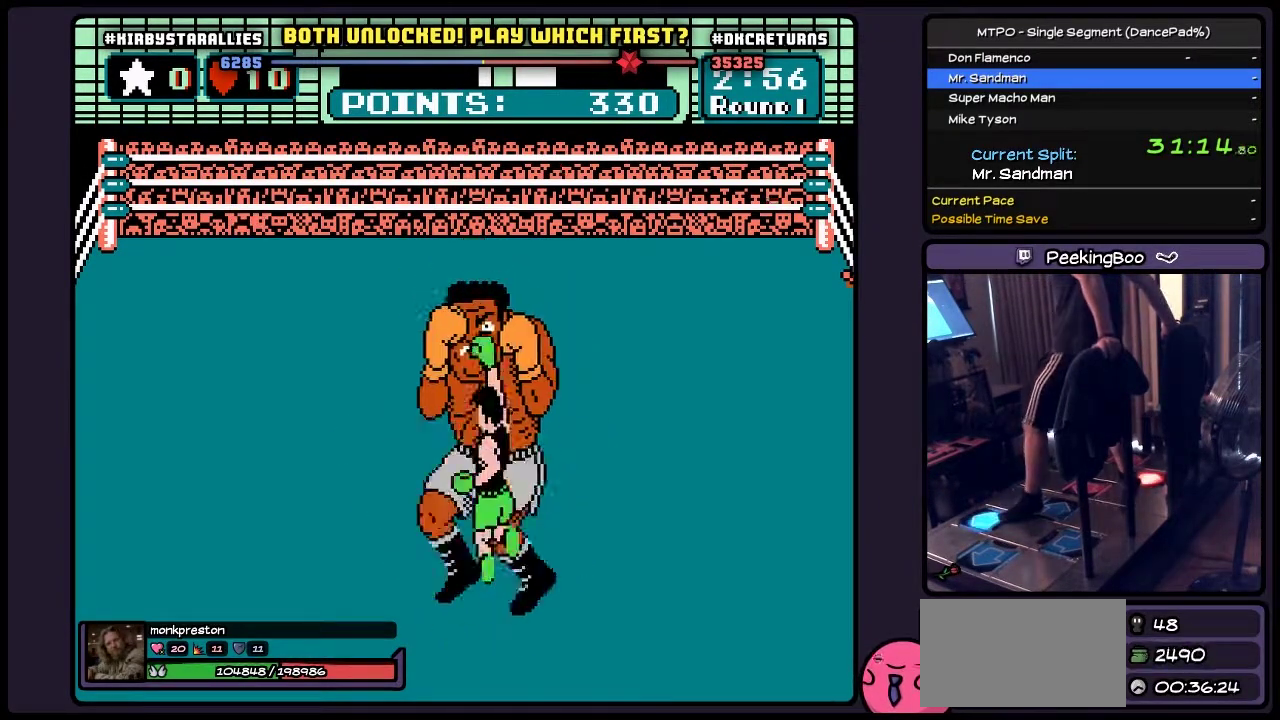
{"buttons": [], "events": [[67, "A", "down"], [267, "A", "up"], [483, "DPAD_UP", "up"]]}
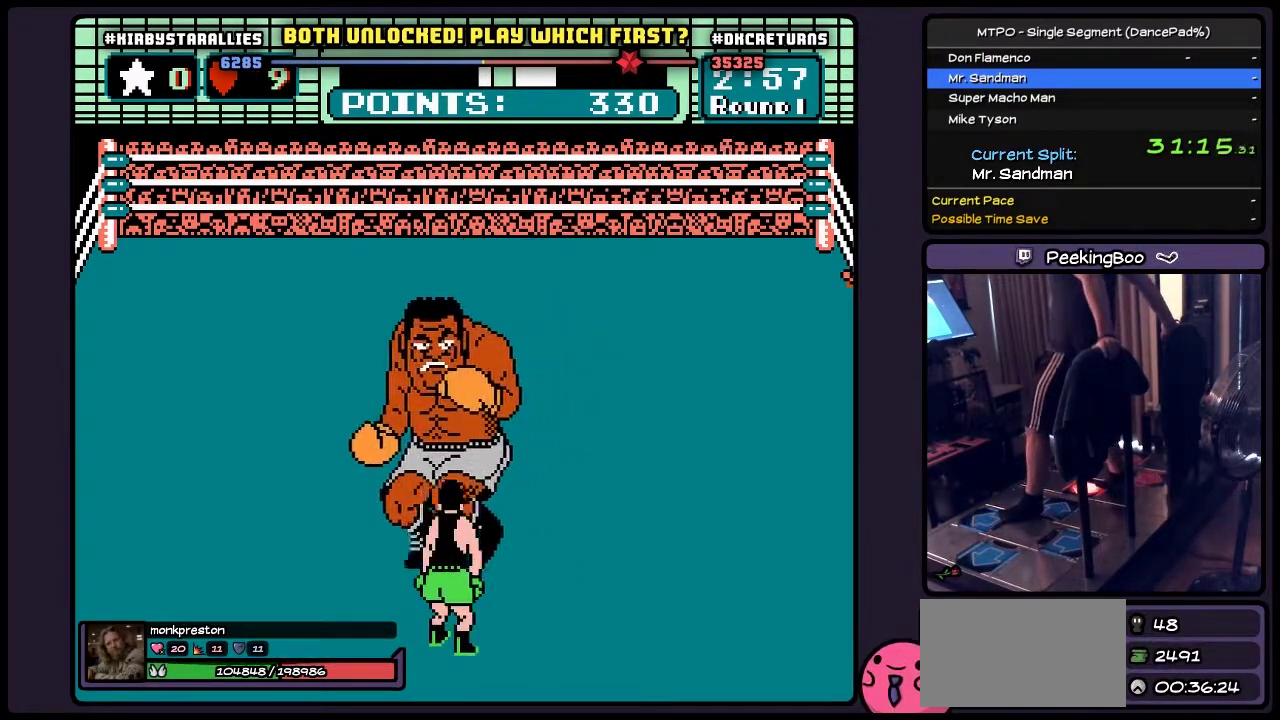
{"buttons": [], "events": [[17, "B", "down"], [350, "B", "up"]]}
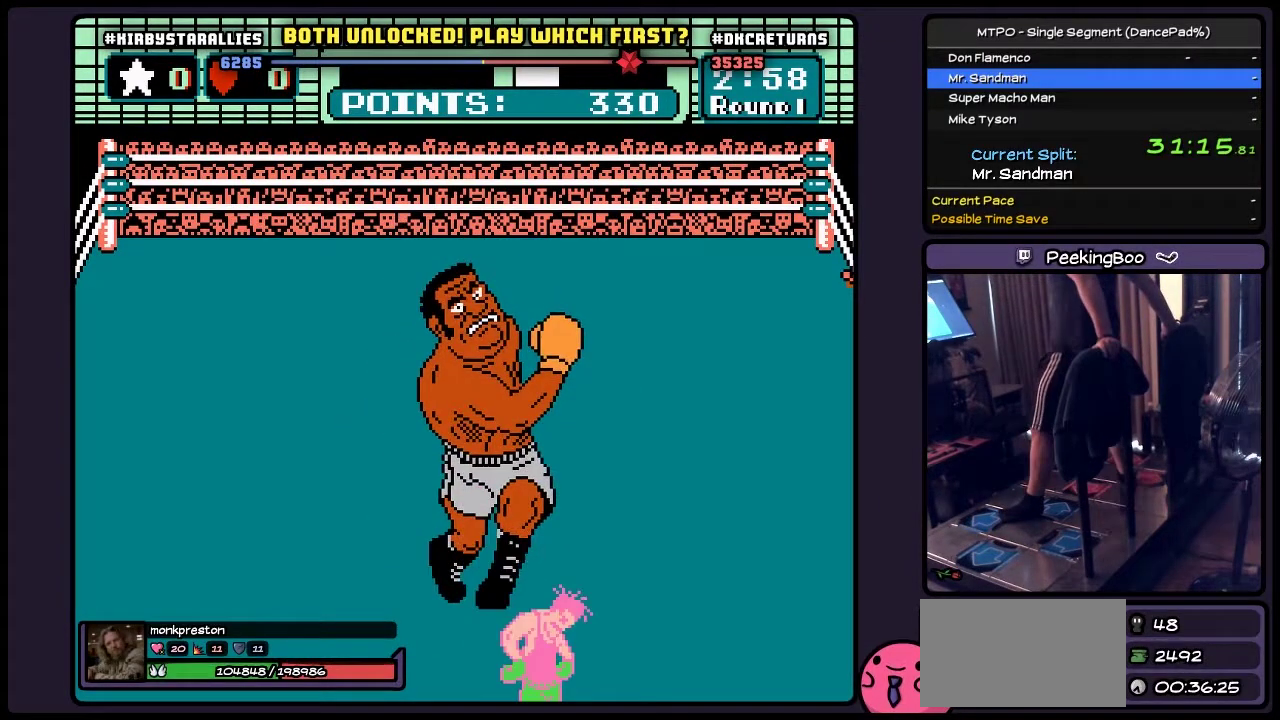
{"buttons": [], "events": []}
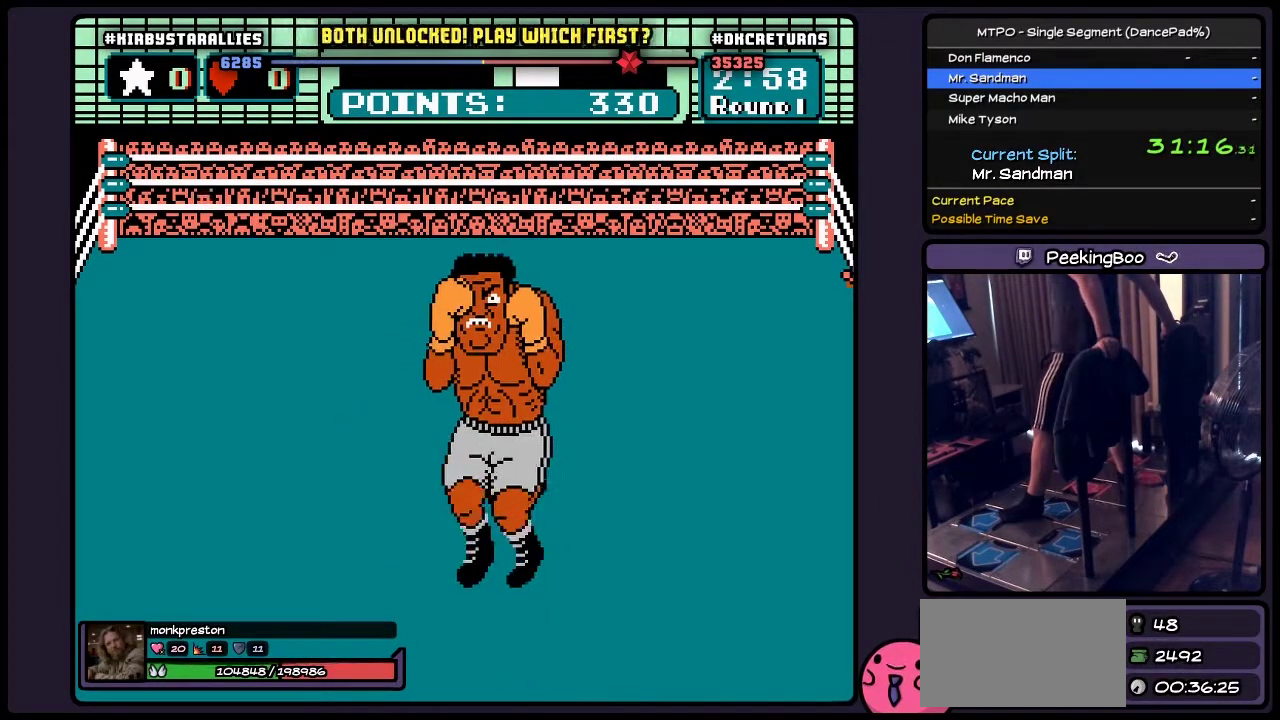
{"buttons": ["DPAD_RIGHT"], "events": [[317, "DPAD_RIGHT", "down"]]}
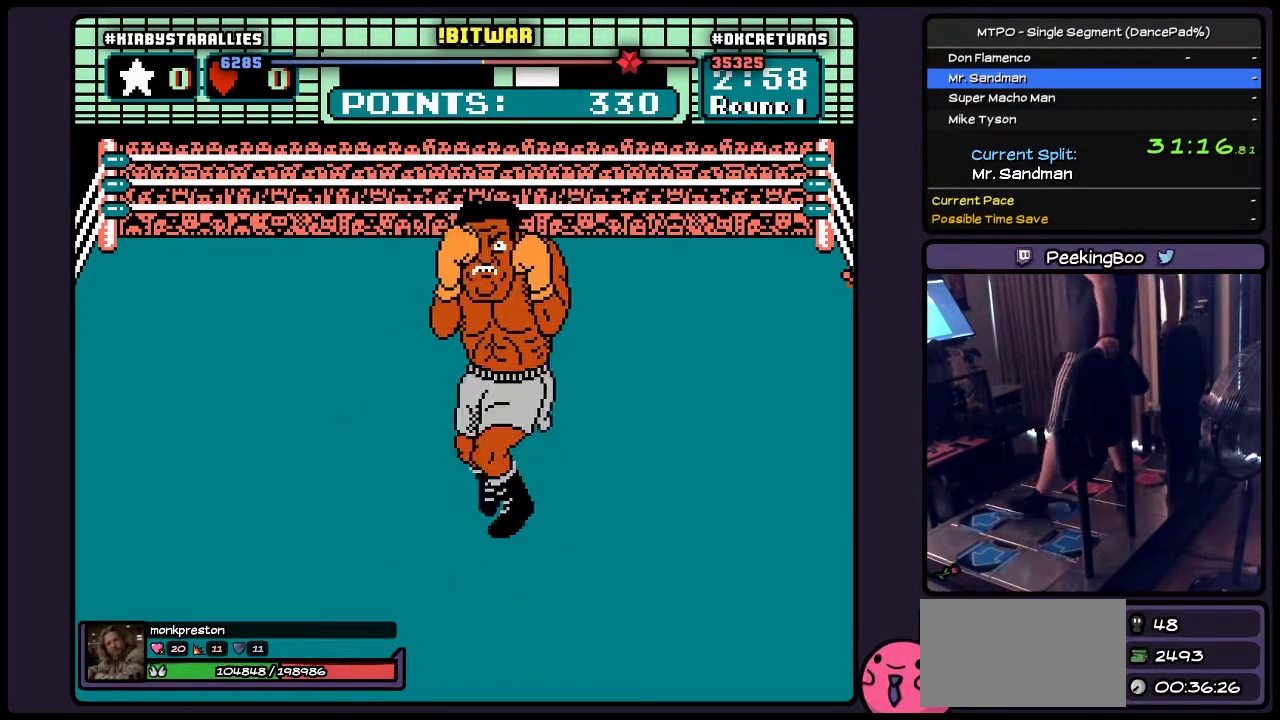
{"buttons": [], "events": [[17, "DPAD_RIGHT", "up"]]}